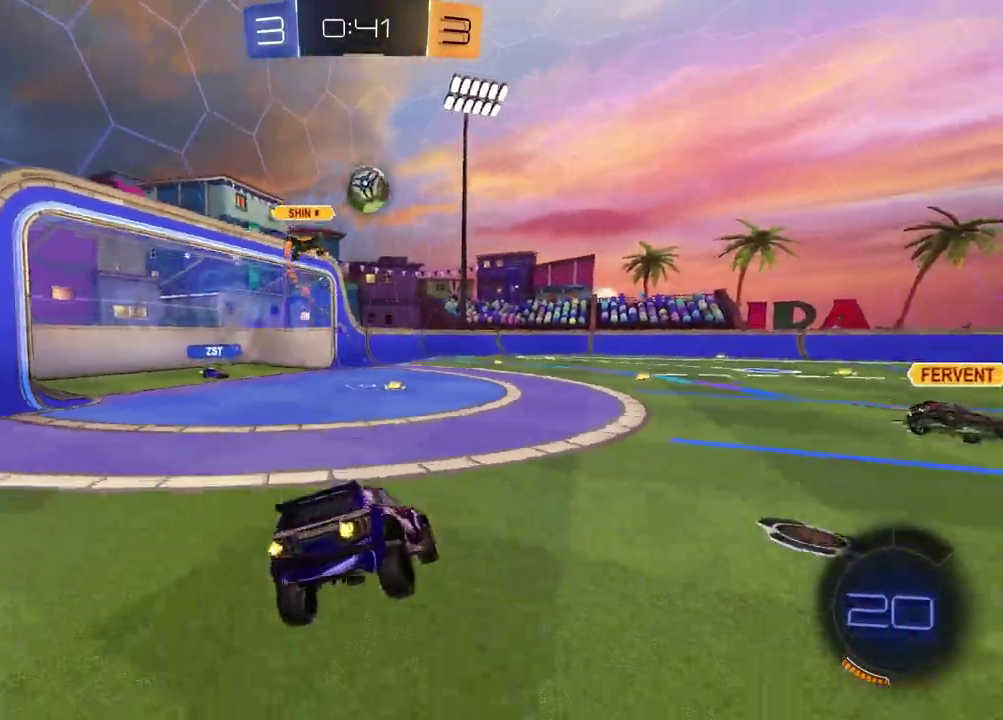
Gameplay with a controller (PlayStation layout); each line is a JSON object with the inputs held at the frame after it. "events" lists button and stick changes between this image and that frame as [ms after this image, input, new state], when the widget could be followed in between. Not read: R1.
{"buttons": ["R2"], "left_stick": "up-right", "right_stick": "center"}
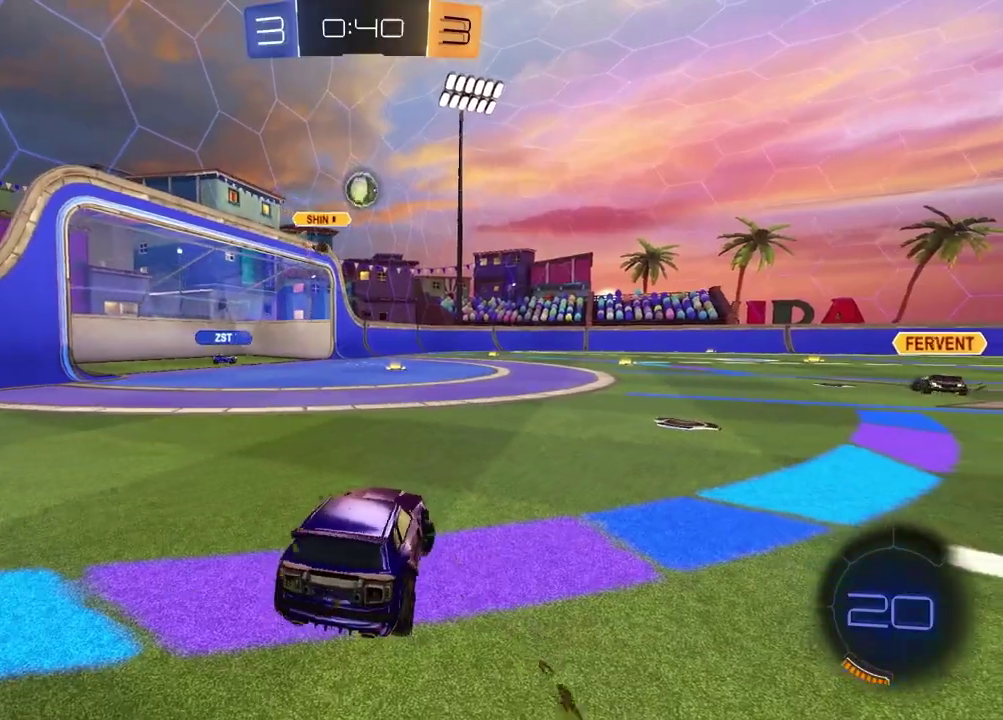
{"buttons": ["R2"], "left_stick": "center", "right_stick": "center", "events": [[83, "left_stick", "center"], [183, "left_stick", "left"], [500, "left_stick", "center"]]}
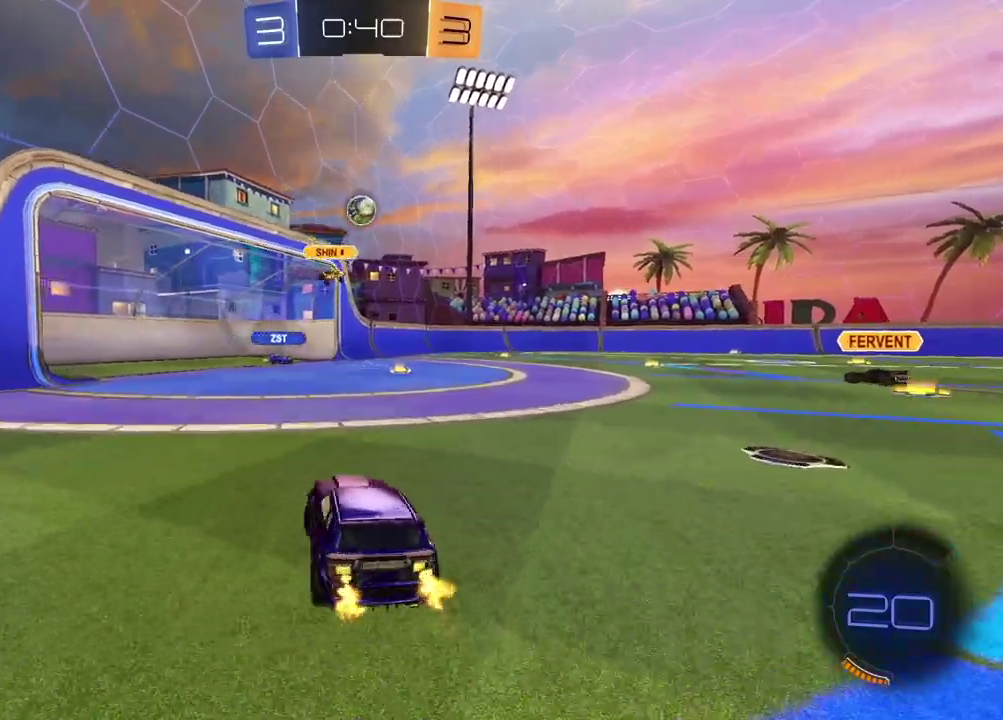
{"buttons": ["R2"], "left_stick": "center", "right_stick": "center", "events": [[317, "left_stick", "down-left"], [367, "left_stick", "up-right"], [433, "left_stick", "center"]]}
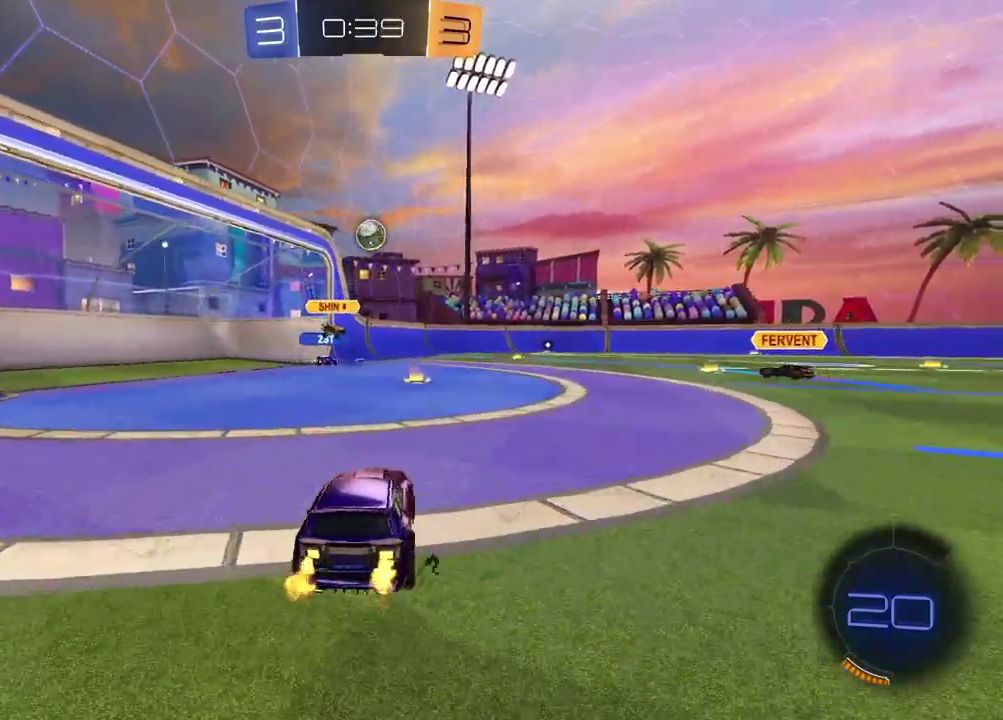
{"buttons": ["R2"], "left_stick": "center", "right_stick": "center", "events": [[183, "left_stick", "up-right"], [267, "left_stick", "center"], [383, "left_stick", "left"], [450, "left_stick", "center"]]}
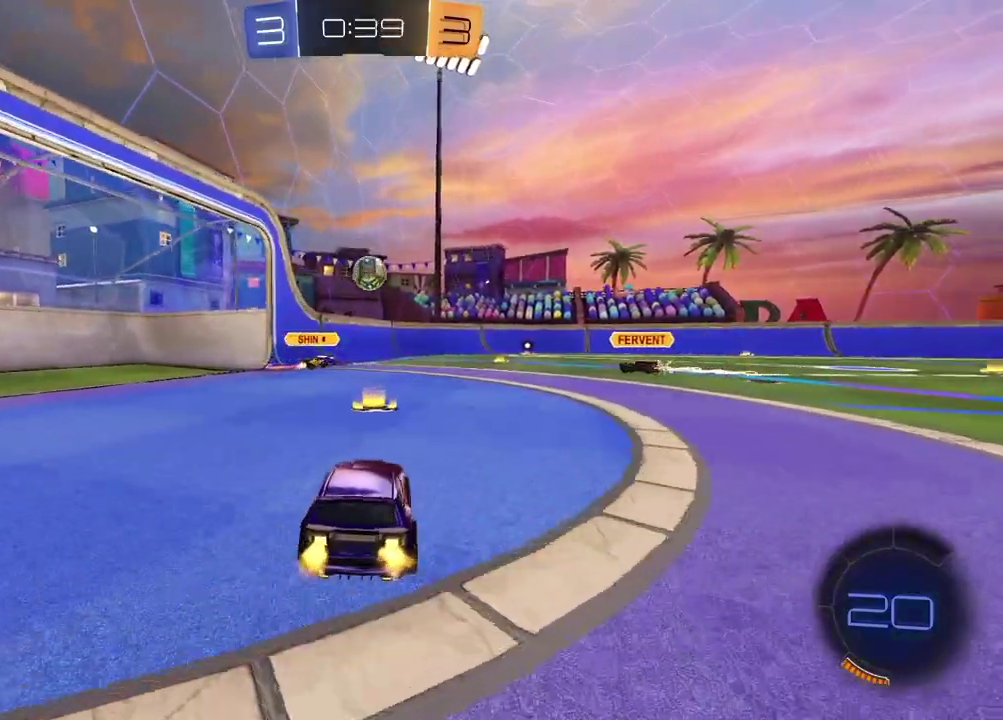
{"buttons": ["R2"], "left_stick": "left", "right_stick": "center", "events": [[100, "R2", "up"], [367, "R2", "down"], [417, "left_stick", "left"]]}
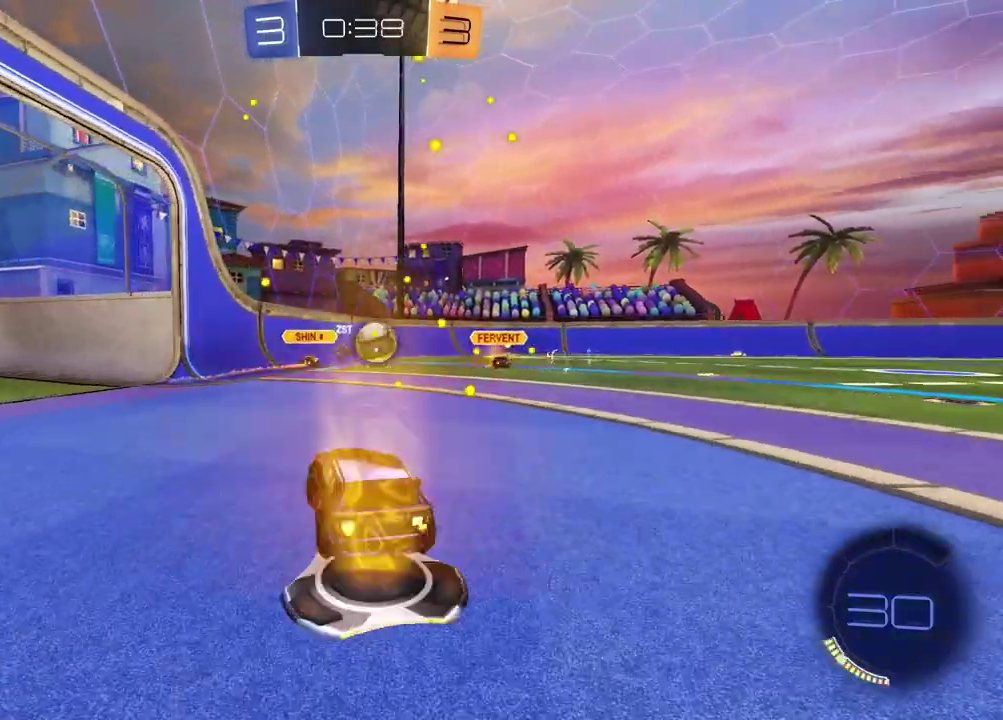
{"buttons": ["R2"], "left_stick": "right", "right_stick": "center", "events": [[67, "left_stick", "center"], [117, "left_stick", "right"], [400, "left_stick", "center"], [483, "left_stick", "right"]]}
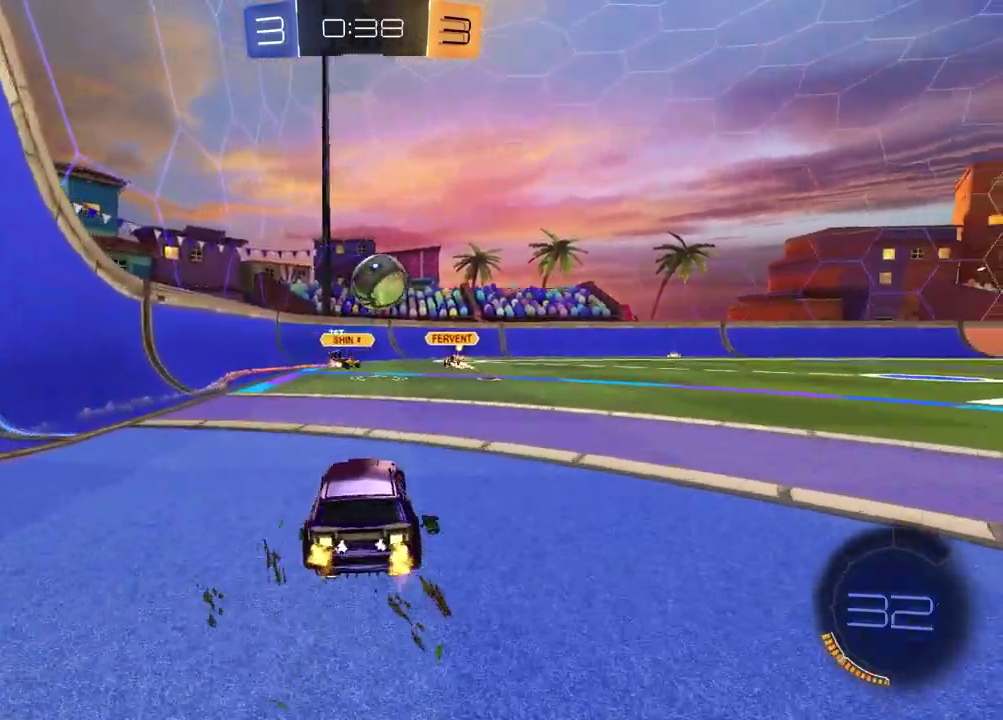
{"buttons": ["TRIANGLE", "R2"], "left_stick": "up-right", "right_stick": "center", "events": [[83, "left_stick", "down-right"], [117, "CROSS", "down"], [133, "L1", "down"], [133, "left_stick", "down-left"], [250, "left_stick", "up-right"], [300, "L1", "up"], [317, "CROSS", "up"], [383, "left_stick", "center"], [417, "TRIANGLE", "down"], [483, "left_stick", "up-right"]]}
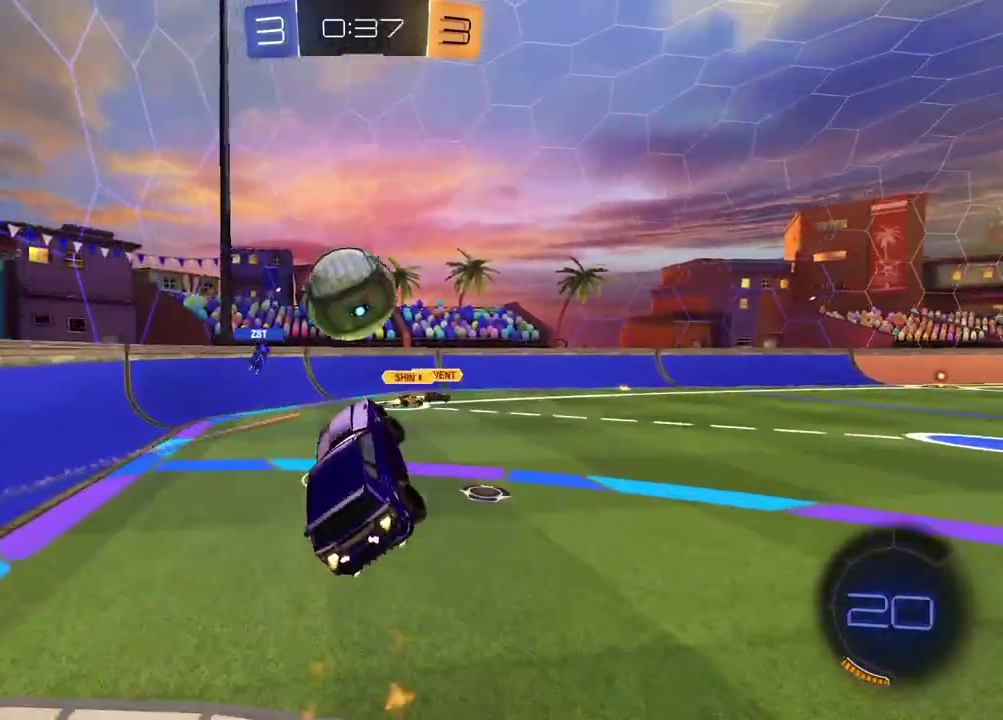
{"buttons": ["R2"], "left_stick": "center", "right_stick": "center", "events": [[17, "TRIANGLE", "up"], [33, "L1", "down"], [33, "left_stick", "down-left"], [150, "L1", "up"], [217, "CROSS", "down"], [267, "CROSS", "up"], [367, "left_stick", "center"]]}
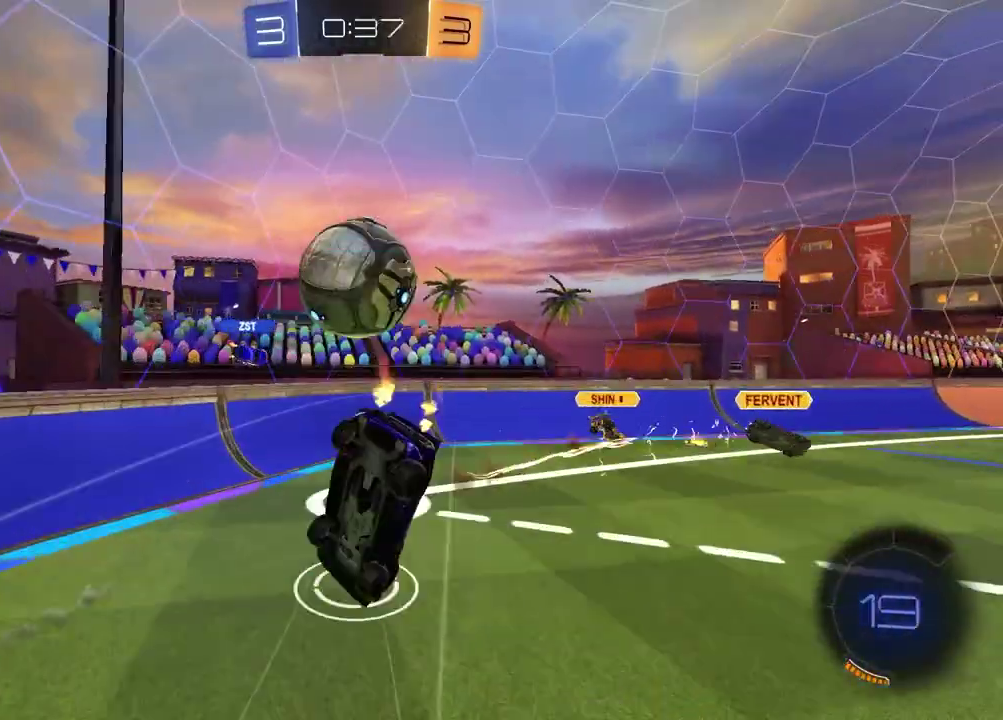
{"buttons": ["L1", "R2"], "left_stick": "up-right", "right_stick": "center", "events": [[17, "left_stick", "down"], [100, "left_stick", "down-left"], [250, "left_stick", "up"], [383, "left_stick", "up-right"], [483, "L1", "down"]]}
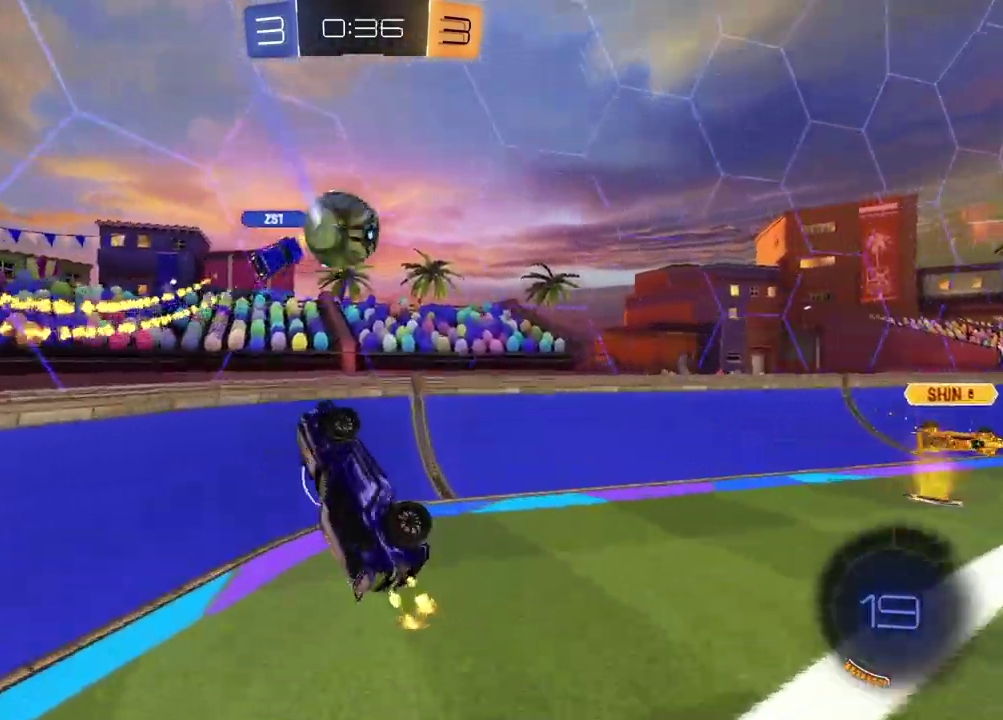
{"buttons": ["R2"], "left_stick": "right", "right_stick": "center", "events": [[150, "L1", "up"], [150, "TRIANGLE", "down"], [250, "TRIANGLE", "up"], [283, "left_stick", "right"]]}
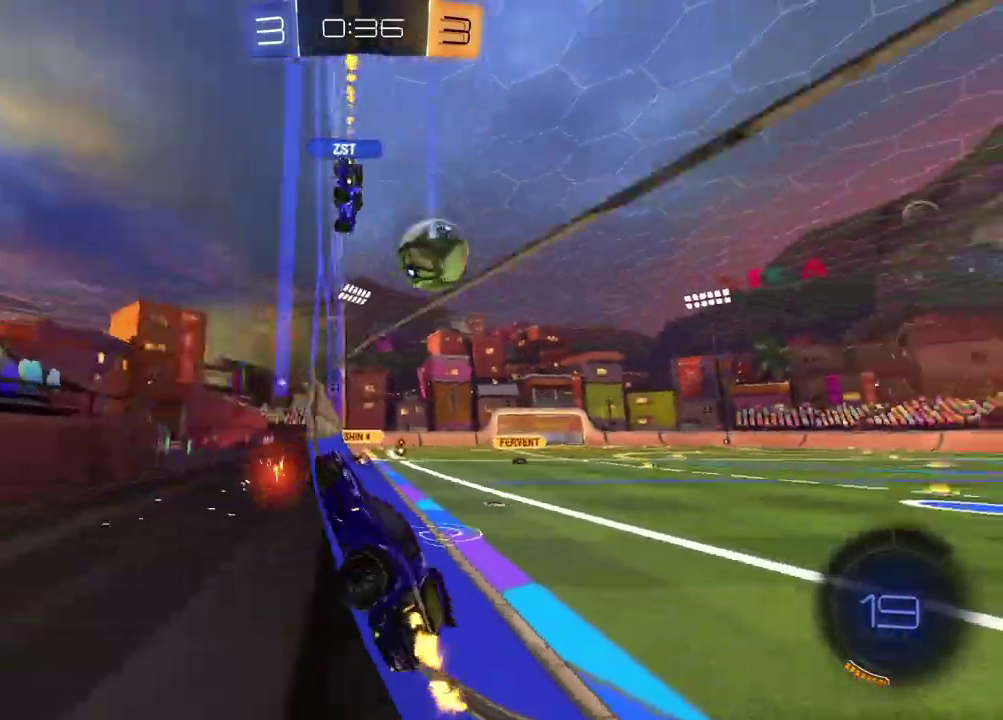
{"buttons": ["CROSS", "L1"], "left_stick": "down-left", "right_stick": "center", "events": [[333, "left_stick", "down-right"], [383, "CROSS", "down"], [383, "left_stick", "down"], [433, "L1", "down"], [450, "left_stick", "down-left"], [483, "R2", "up"]]}
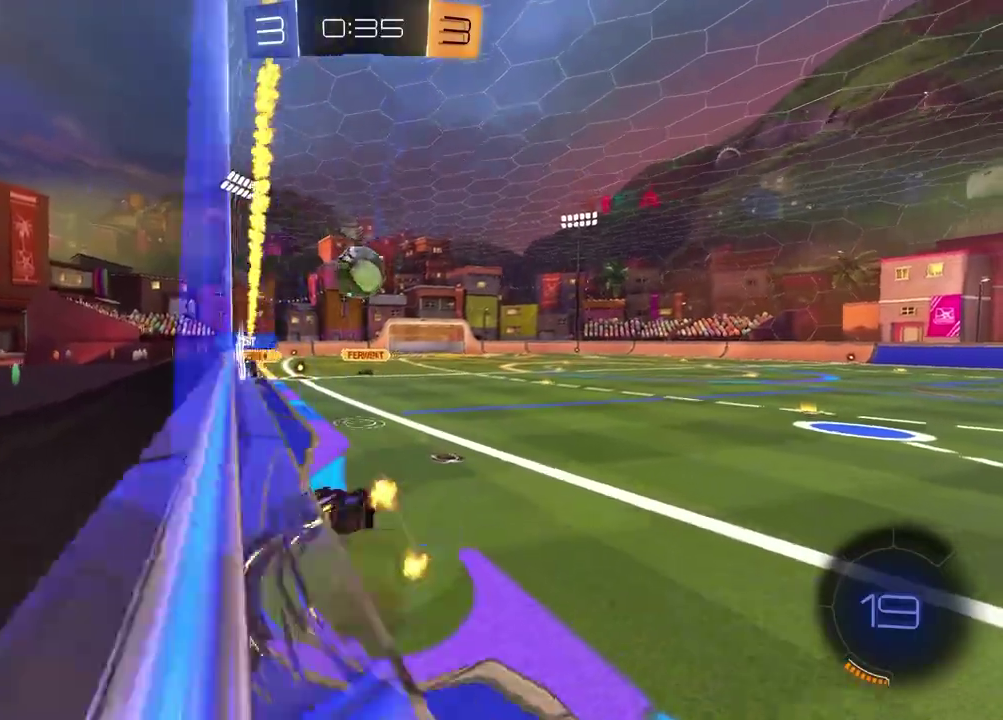
{"buttons": ["CROSS", "R2"], "left_stick": "up-right", "right_stick": "center"}
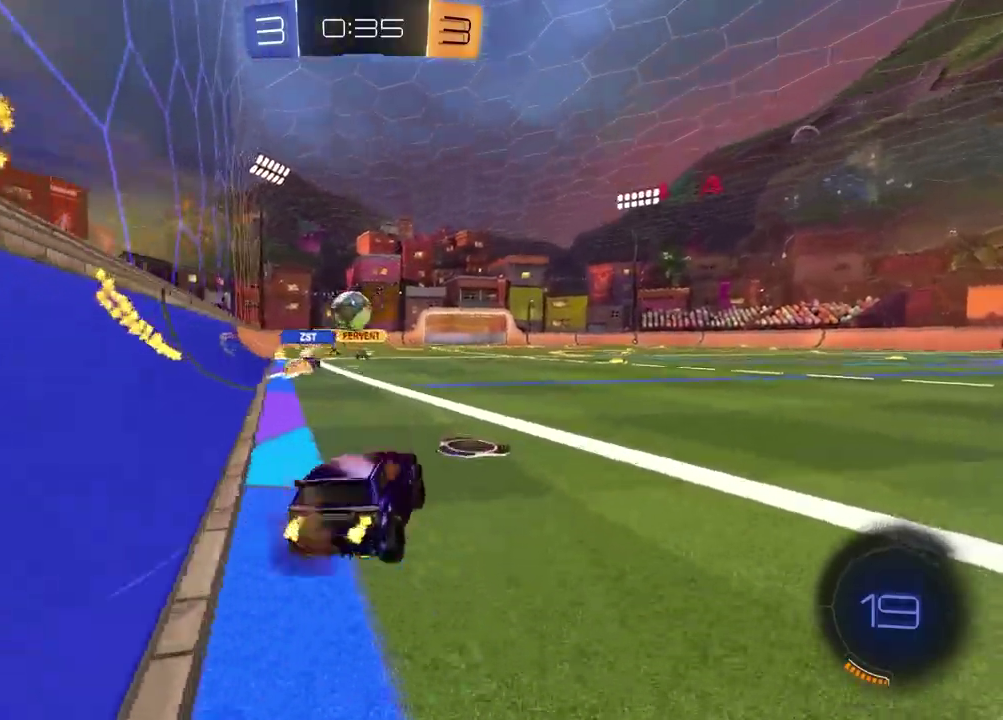
{"buttons": ["R2"], "left_stick": "center", "right_stick": "center"}
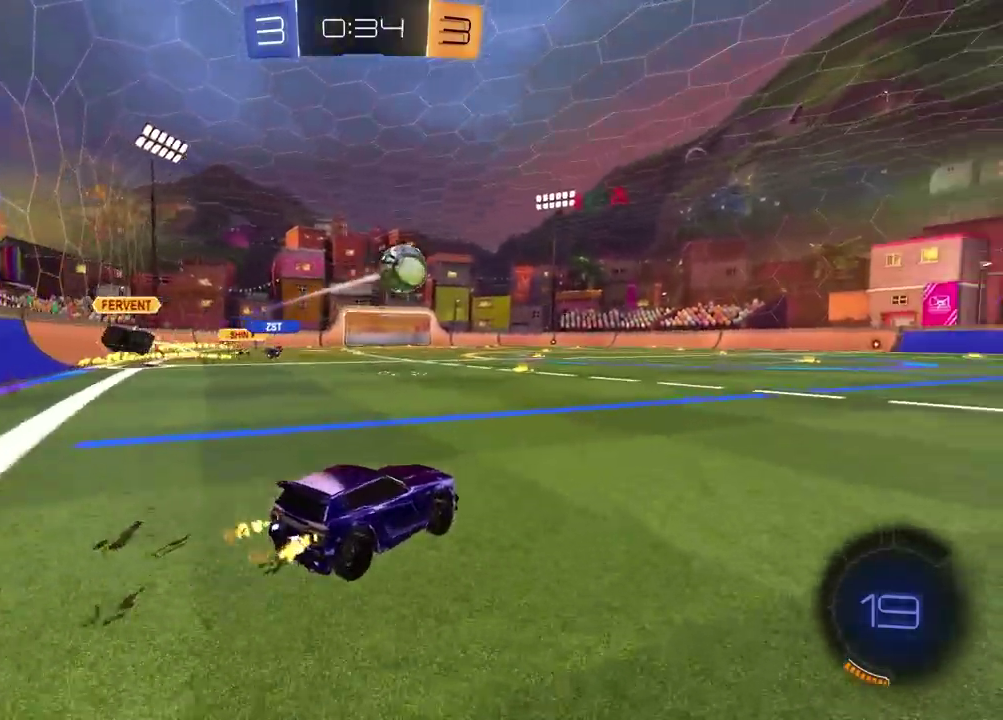
{"buttons": ["R2"], "left_stick": "up-right", "right_stick": "center"}
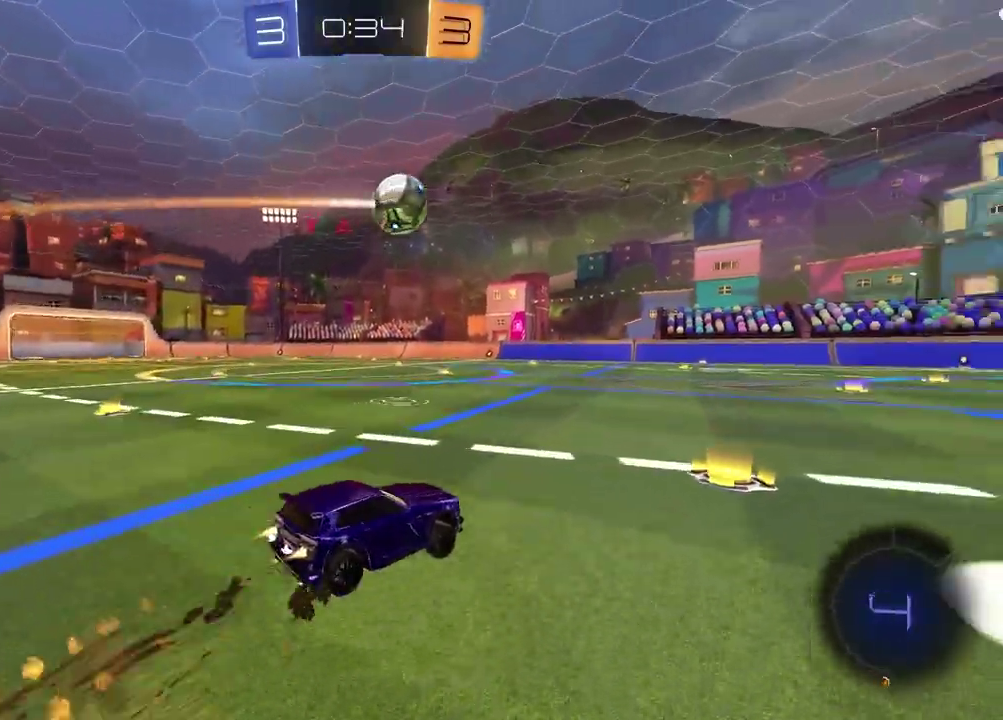
{"buttons": ["SQUARE", "R2"], "left_stick": "down-right", "right_stick": "center"}
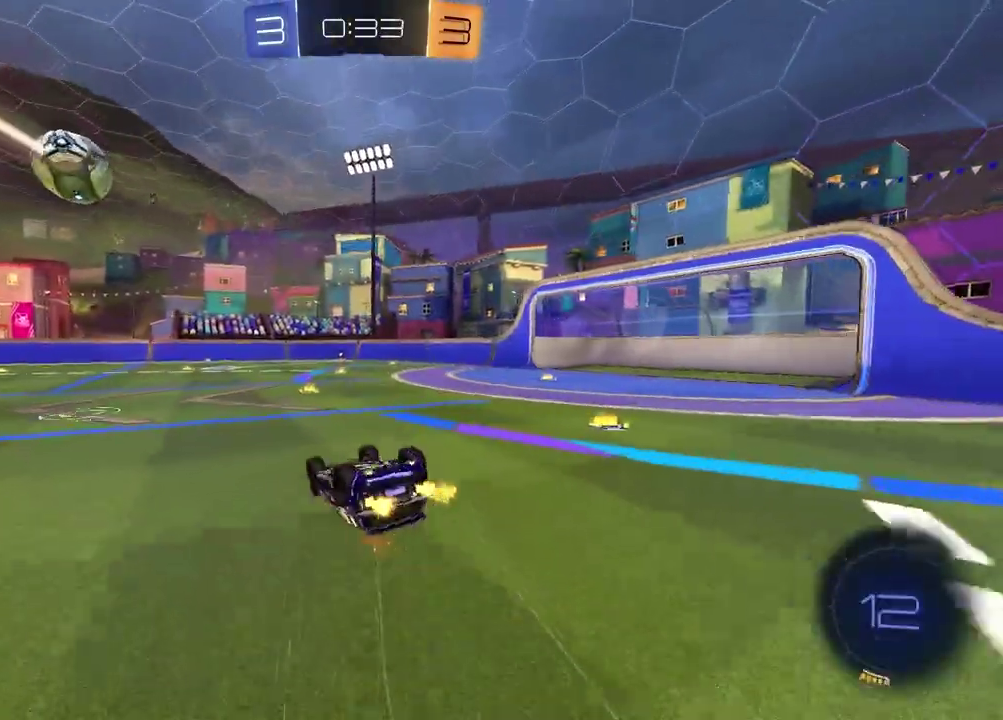
{"buttons": ["R2"], "left_stick": "center", "right_stick": "center", "events": [[67, "left_stick", "up-left"], [183, "L1", "down"], [217, "SQUARE", "up"], [250, "left_stick", "right"], [317, "TRIANGLE", "down"], [333, "left_stick", "center"], [400, "L1", "up"], [400, "TRIANGLE", "up"]]}
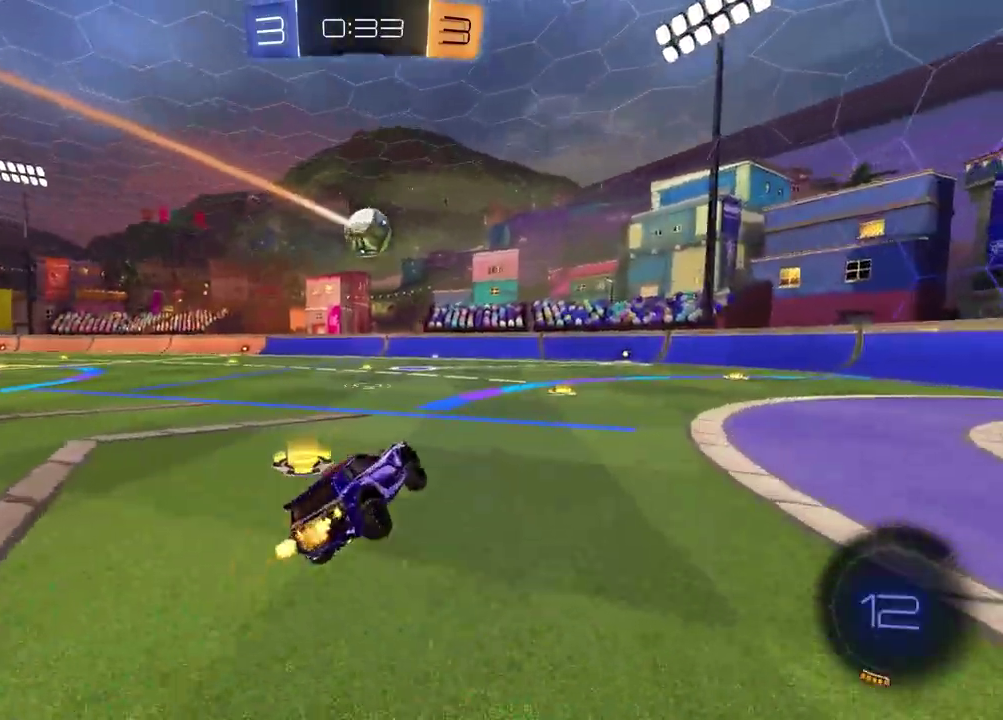
{"buttons": ["R2"], "left_stick": "right", "right_stick": "center", "events": [[433, "left_stick", "right"]]}
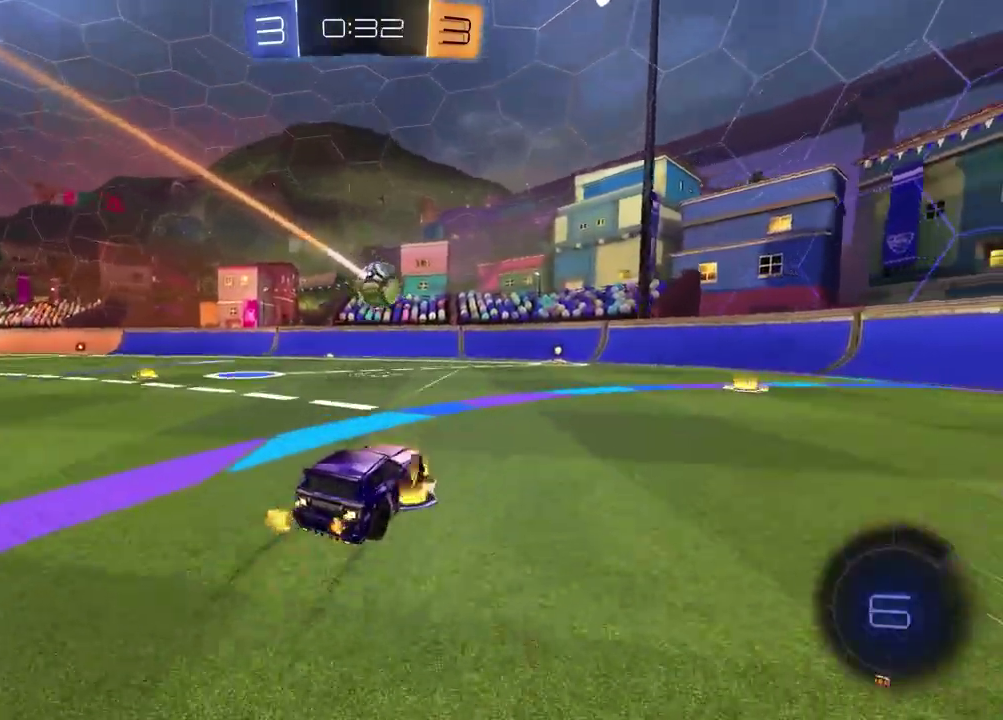
{"buttons": ["R2"], "left_stick": "center", "right_stick": "center", "events": [[33, "left_stick", "center"]]}
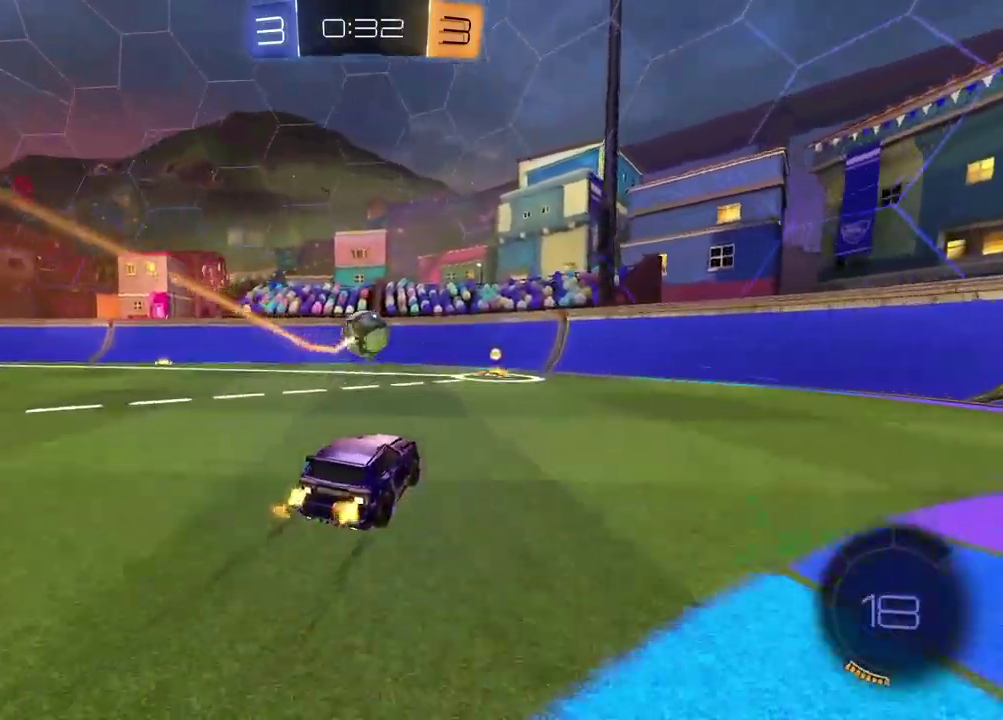
{"buttons": ["R2"], "left_stick": "right", "right_stick": "center", "events": [[200, "left_stick", "right"], [233, "L1", "down"], [417, "L1", "up"]]}
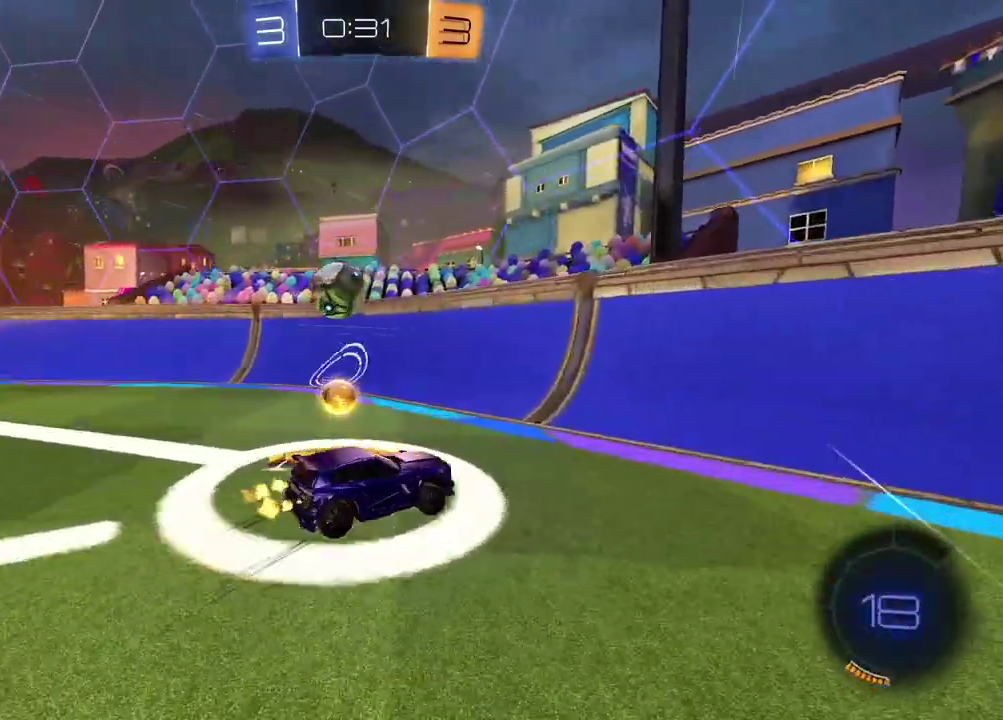
{"buttons": ["R2"], "left_stick": "right", "right_stick": "center", "events": []}
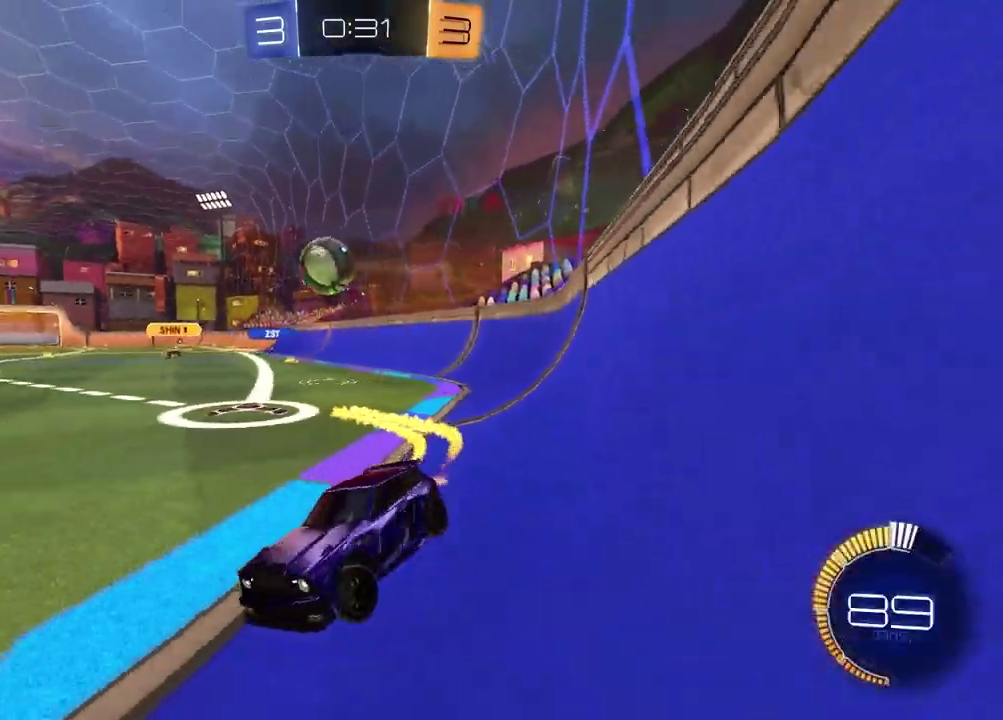
{"buttons": ["R2"], "left_stick": "center", "right_stick": "center", "events": [[233, "left_stick", "center"], [283, "left_stick", "left"], [483, "left_stick", "center"]]}
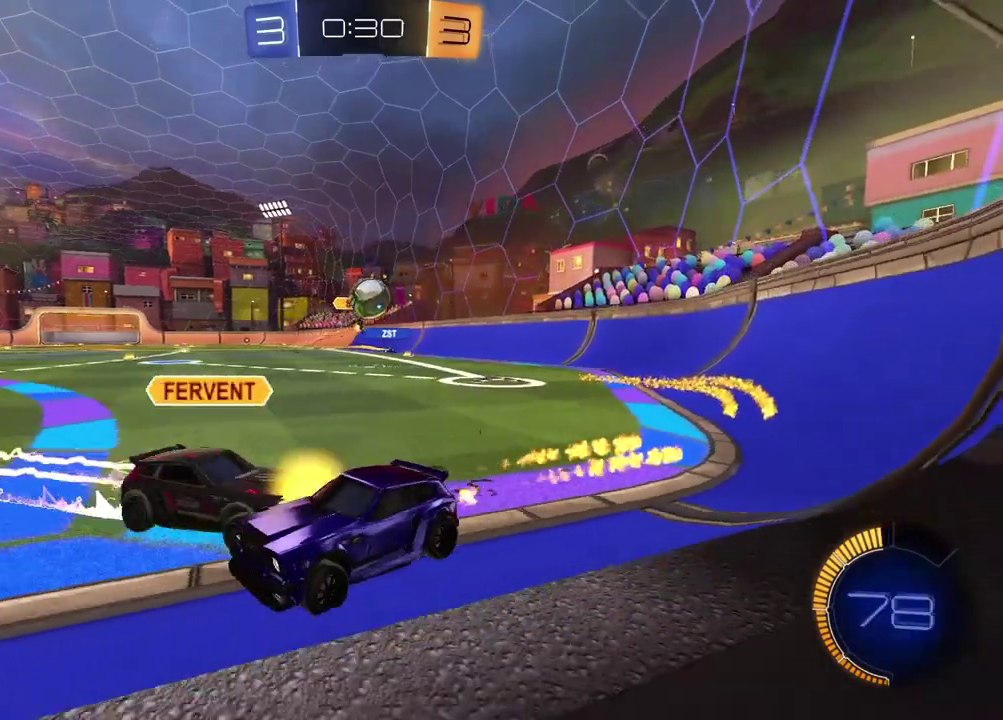
{"buttons": [], "left_stick": "center", "right_stick": "center", "events": [[133, "left_stick", "down-left"], [200, "left_stick", "center"], [283, "left_stick", "right"], [450, "R2", "up"], [450, "left_stick", "center"]]}